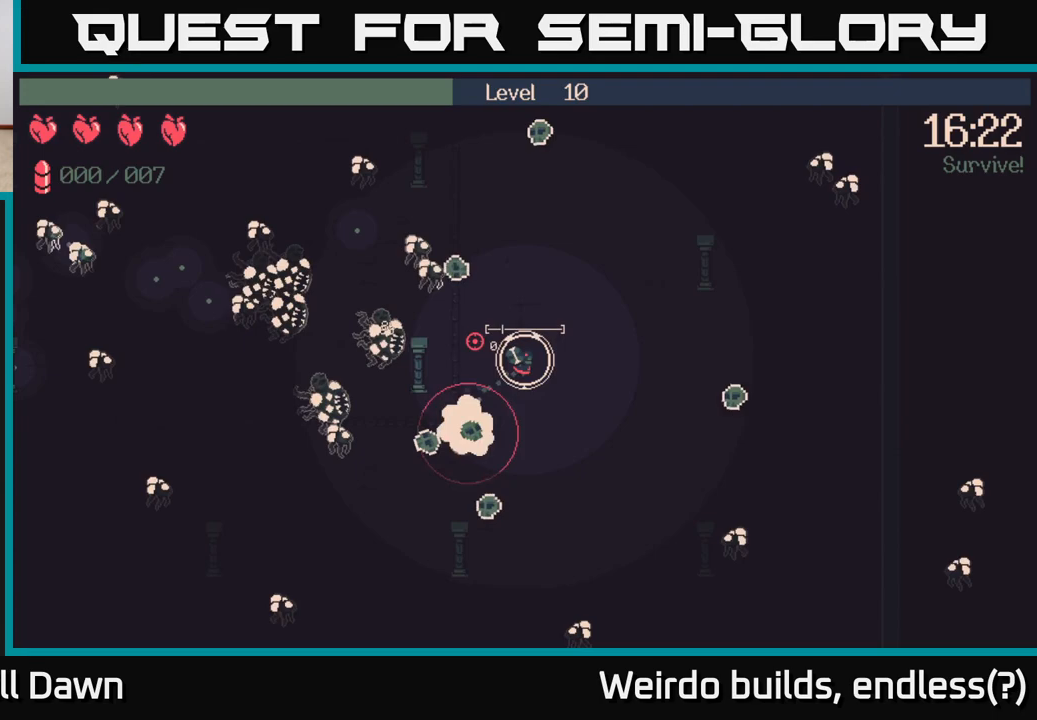
Gameplay with a controller (Xbox layout); each line is a JSON object with the inputs held at the frame after it. "events" lists button and stick changes between this image and that frame as [ms after this image, input, new state], when the widget could be followed in between. Not read: L3 R3.
{"buttons": [], "left_stick": "up", "right_stick": "left", "events": [[67, "R2", "up"], [300, "left_stick", "up-right"], [467, "left_stick", "up"]]}
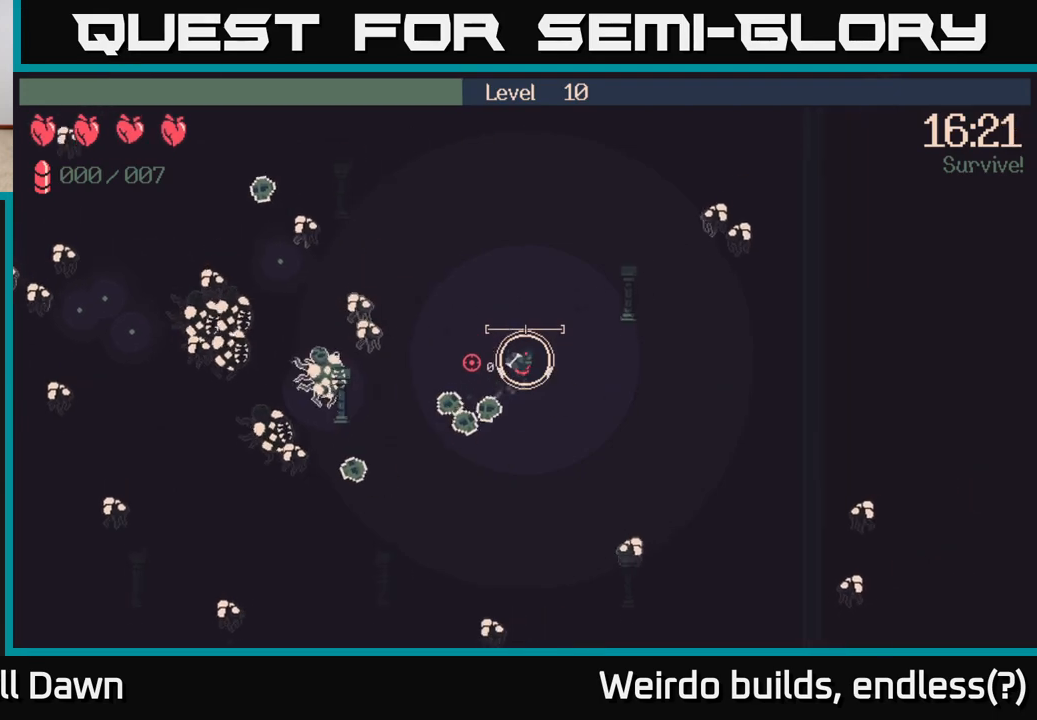
{"buttons": ["R2"], "left_stick": "up-left", "right_stick": "down-left", "events": [[283, "right_stick", "down-left"], [383, "left_stick", "up-left"], [483, "R2", "down"]]}
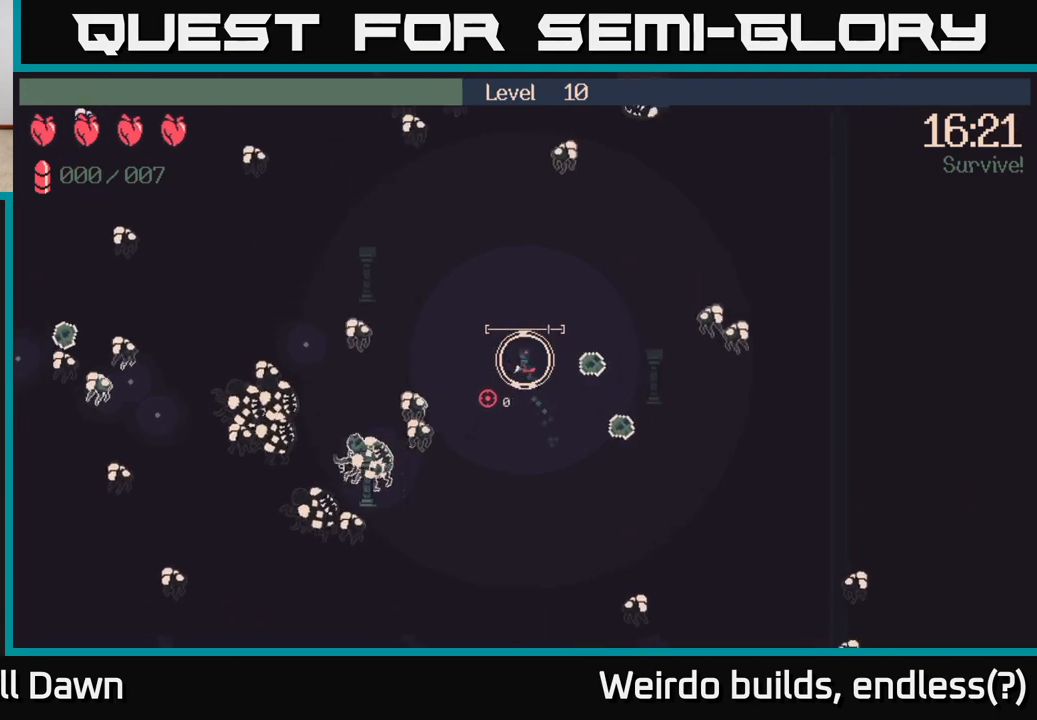
{"buttons": ["R2"], "left_stick": "up-right", "right_stick": "down-left", "events": [[283, "left_stick", "center"], [500, "left_stick", "up-right"]]}
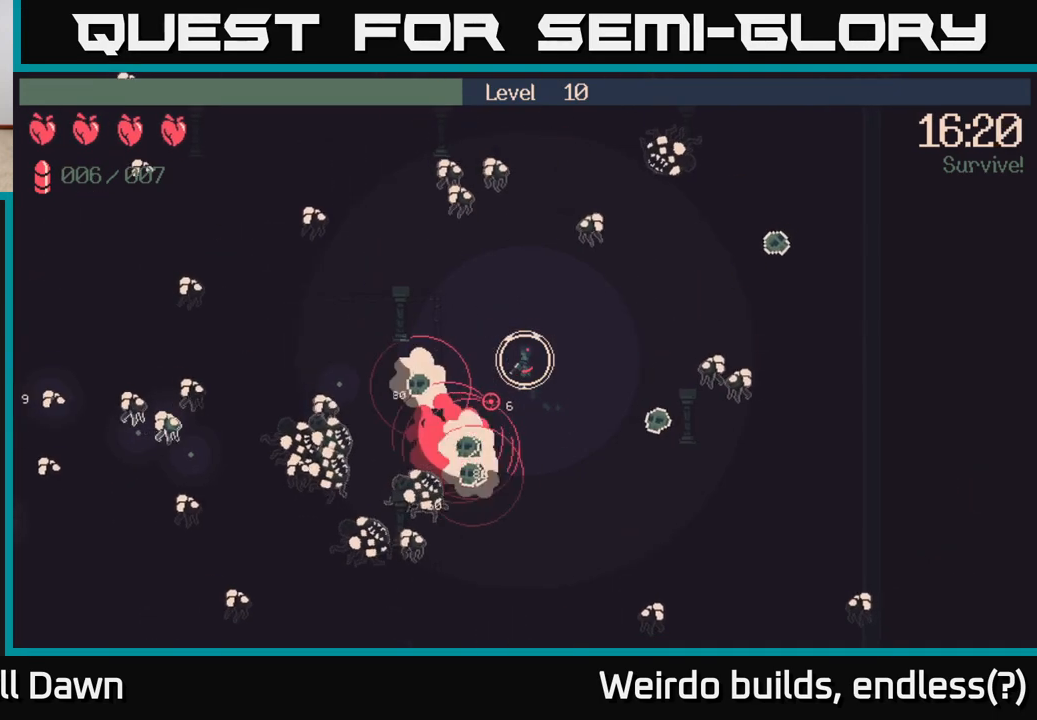
{"buttons": ["R2"], "left_stick": "down", "right_stick": "down-left", "events": [[183, "left_stick", "down-right"], [300, "left_stick", "down"]]}
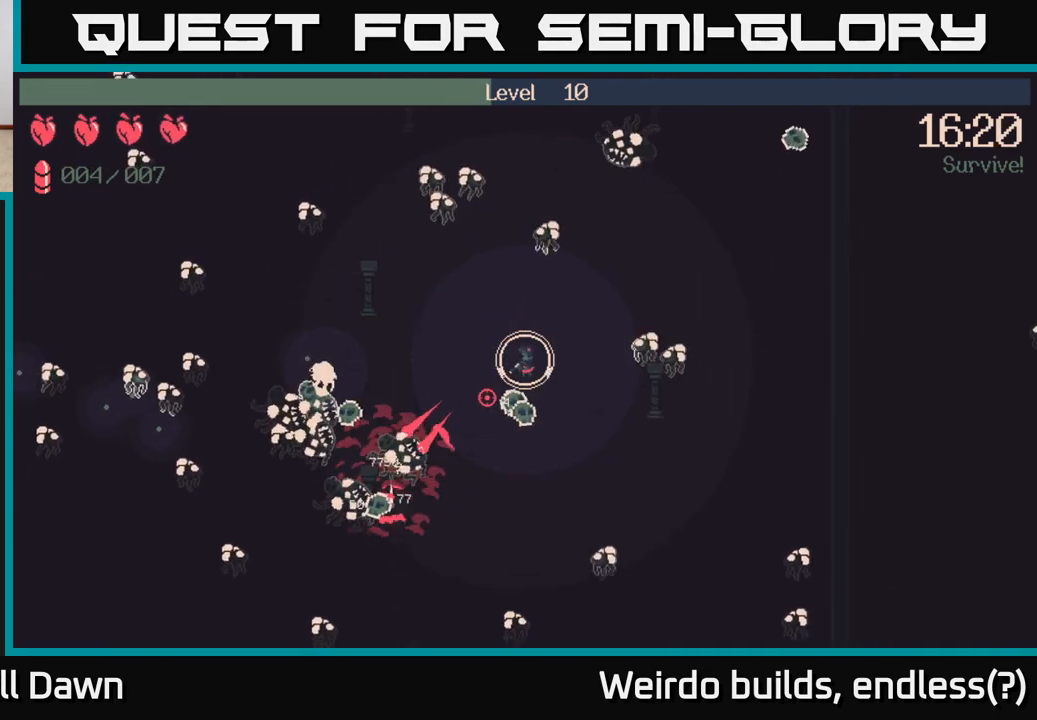
{"buttons": ["R2"], "left_stick": "center", "right_stick": "left", "events": [[217, "left_stick", "down-right"], [400, "right_stick", "left"], [483, "left_stick", "center"]]}
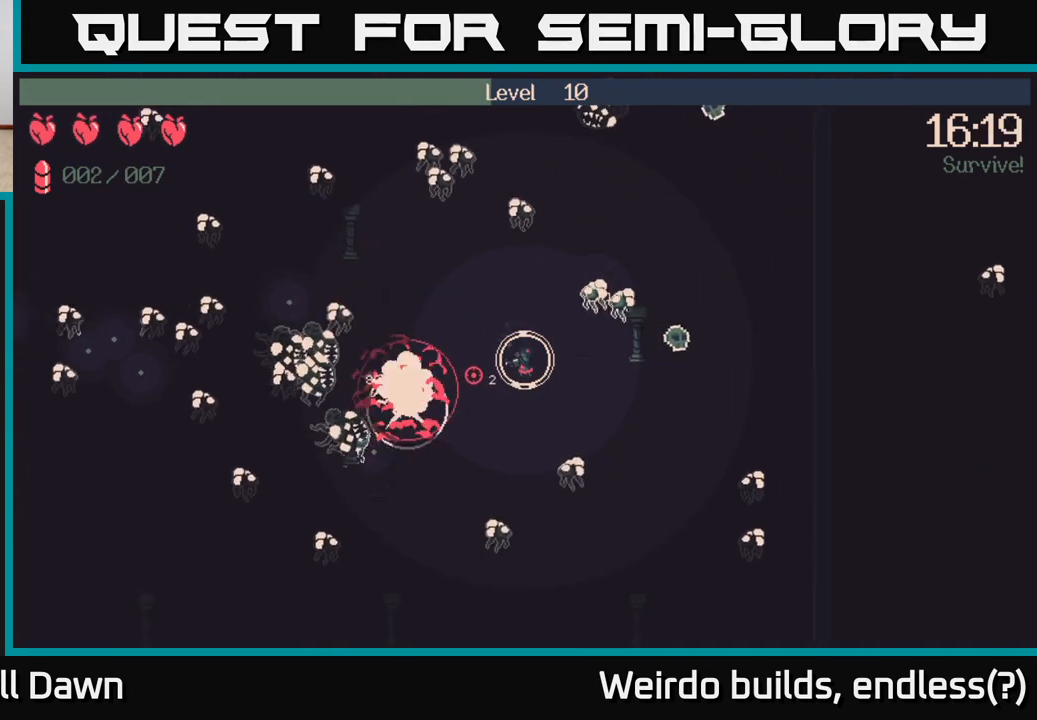
{"buttons": ["R2"], "left_stick": "down-right", "right_stick": "left", "events": [[367, "left_stick", "right"], [467, "left_stick", "down-right"]]}
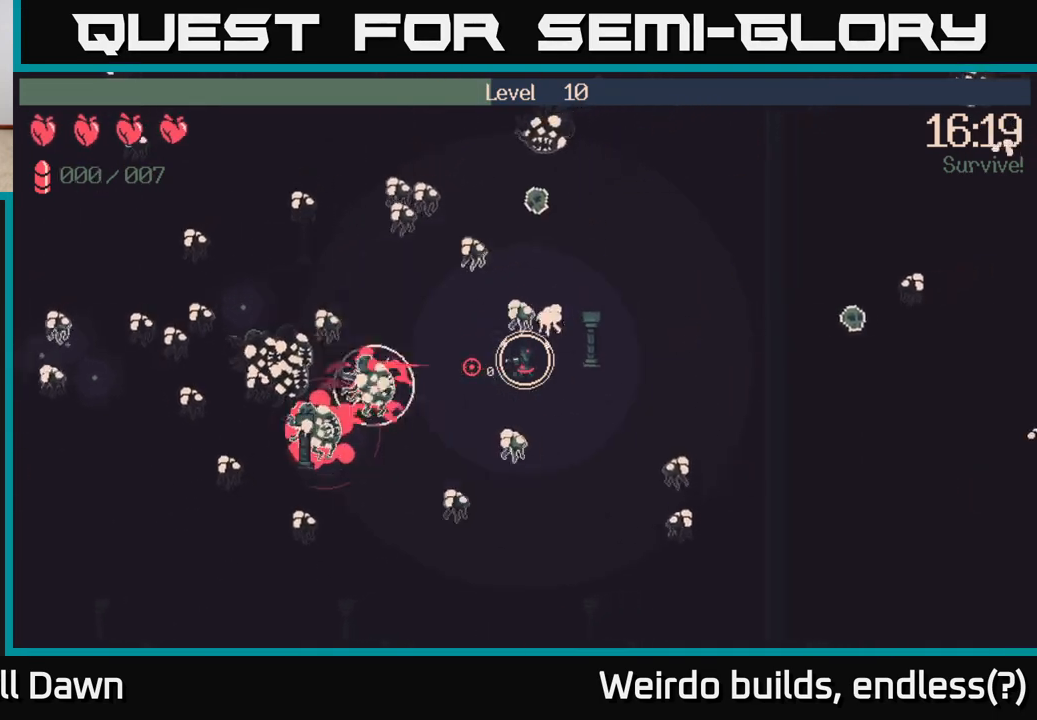
{"buttons": [], "left_stick": "down", "right_stick": "left", "events": [[433, "left_stick", "down"], [450, "R2", "up"]]}
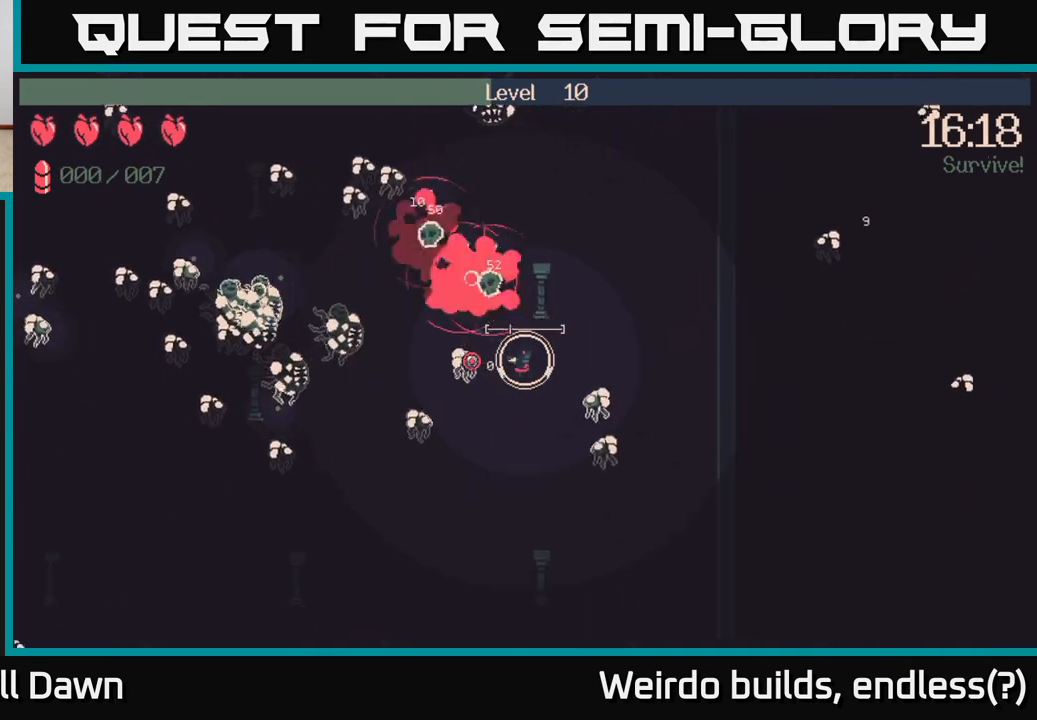
{"buttons": [], "left_stick": "down-left", "right_stick": "up-left", "events": [[267, "left_stick", "down-left"], [267, "right_stick", "up-left"]]}
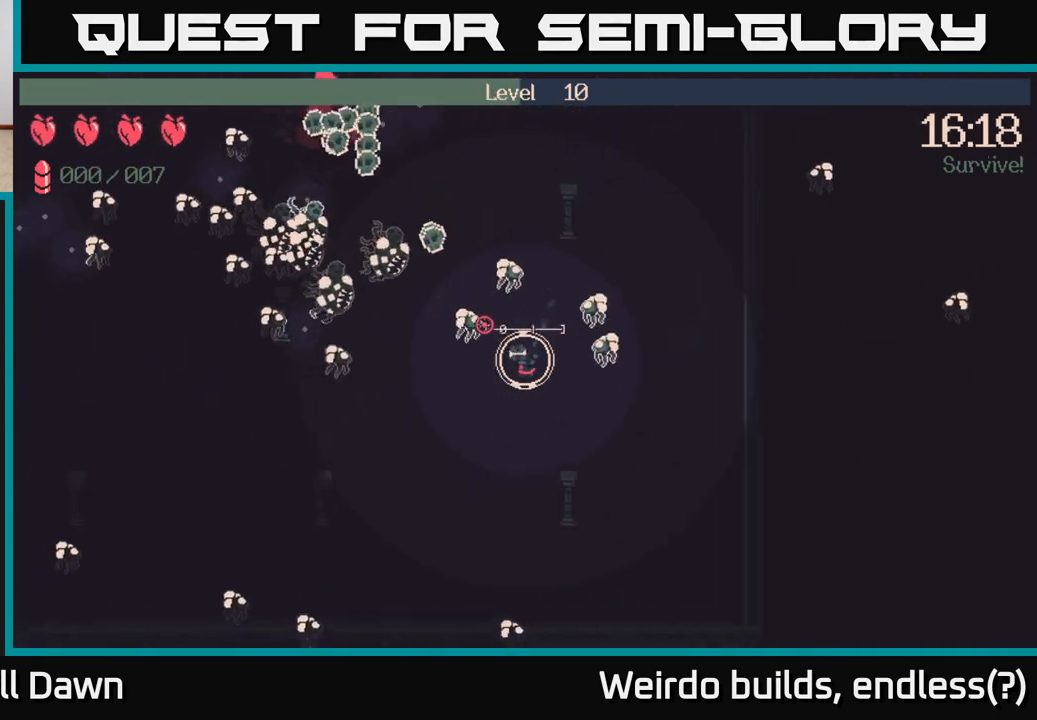
{"buttons": [], "left_stick": "up-left", "right_stick": "up-left", "events": [[117, "left_stick", "left"], [467, "left_stick", "up-left"]]}
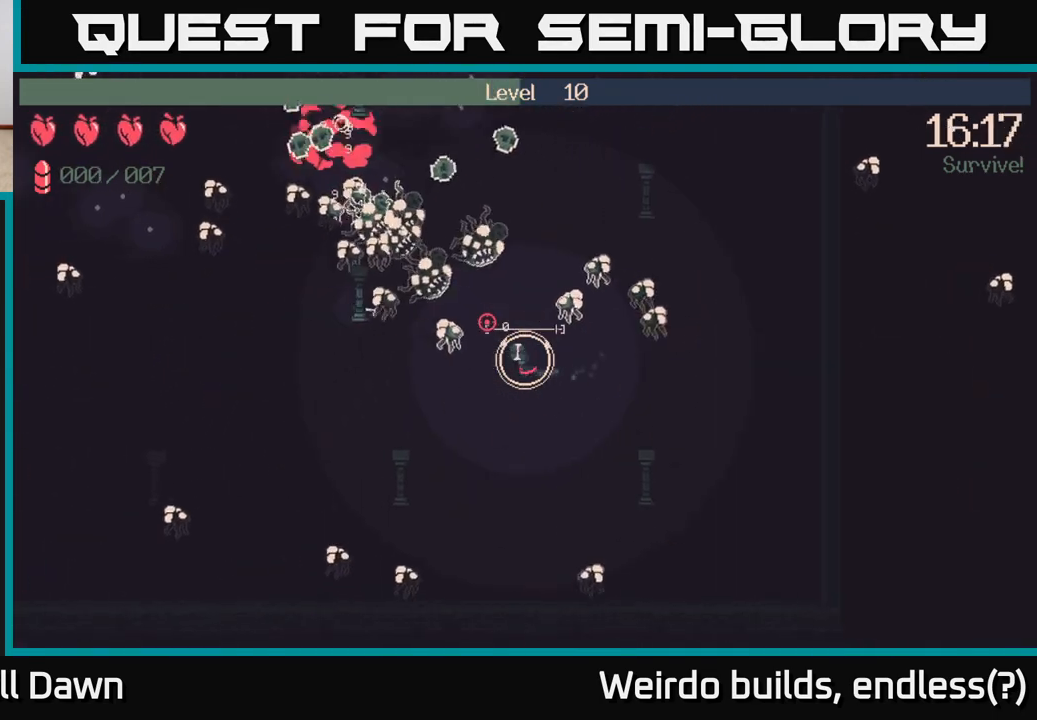
{"buttons": [], "left_stick": "down-left", "right_stick": "up", "events": [[67, "left_stick", "down"], [317, "left_stick", "down-left"], [383, "right_stick", "up"]]}
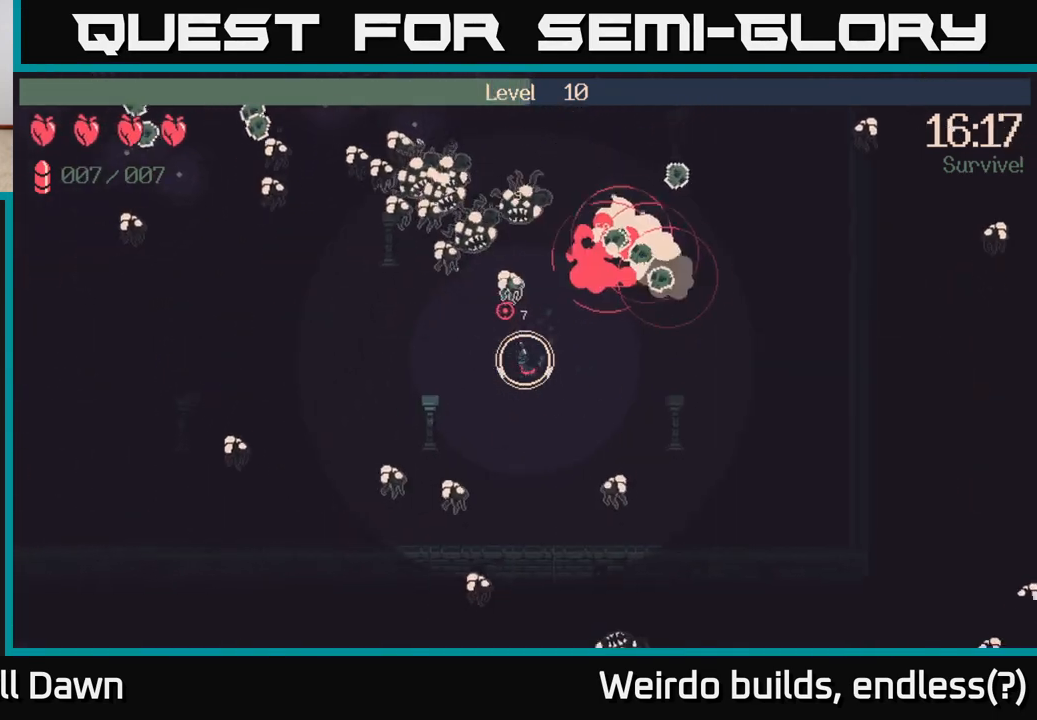
{"buttons": ["R2"], "left_stick": "left", "right_stick": "up", "events": [[133, "left_stick", "left"], [317, "R2", "down"]]}
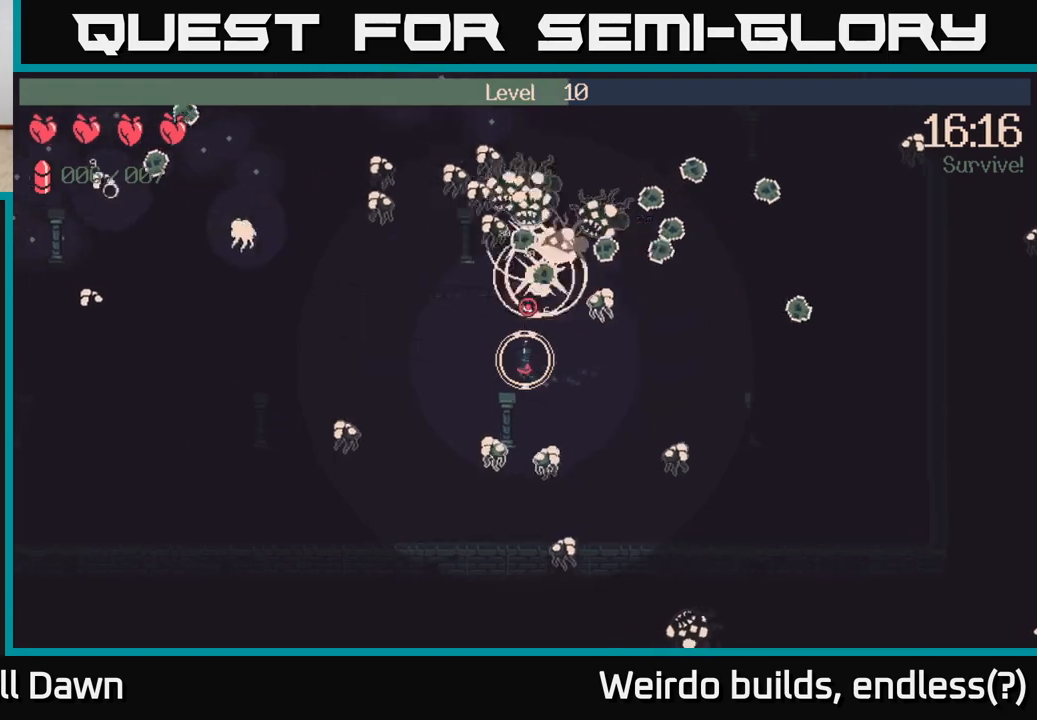
{"buttons": ["R2"], "left_stick": "left", "right_stick": "up", "events": []}
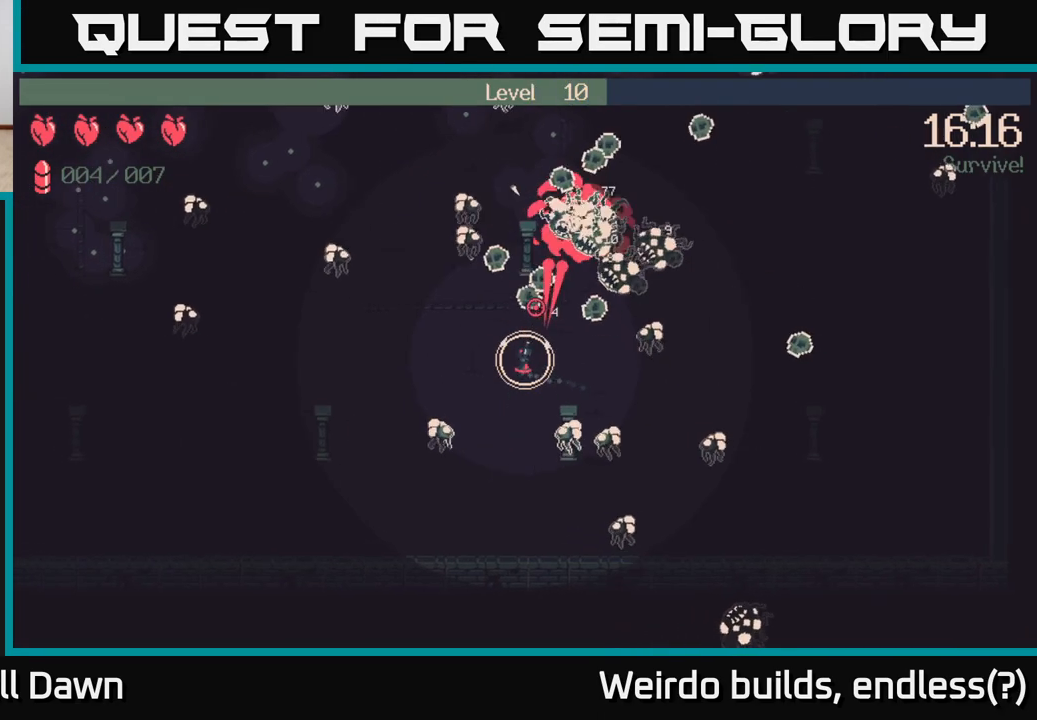
{"buttons": ["R2"], "left_stick": "left", "right_stick": "up", "events": [[33, "right_stick", "up-right"], [300, "right_stick", "up"]]}
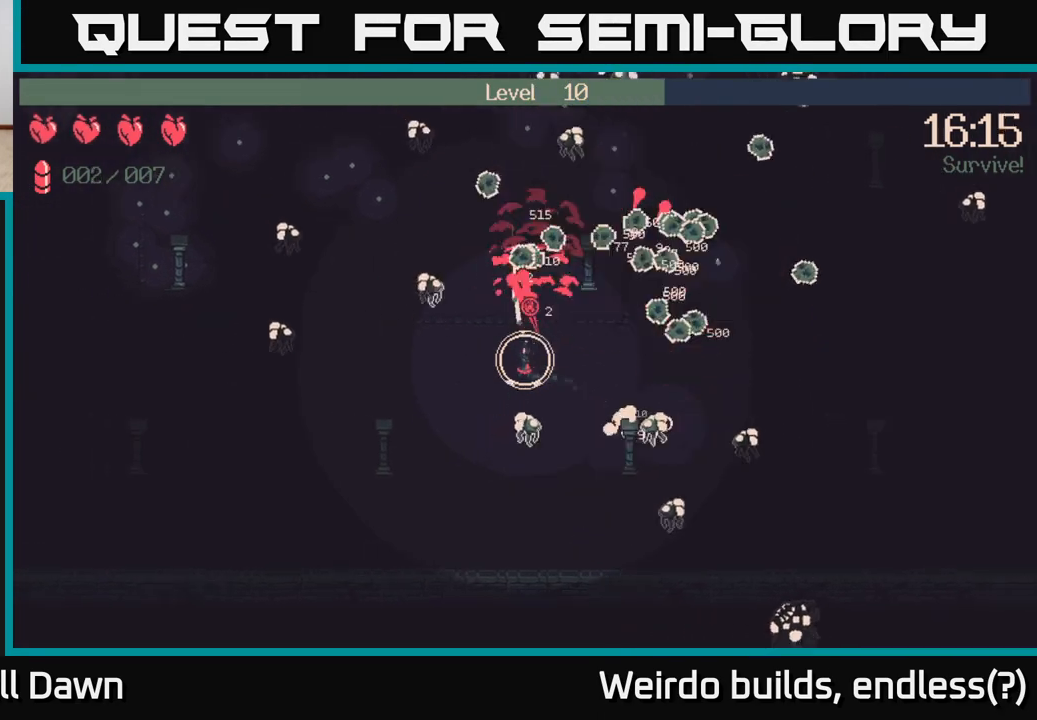
{"buttons": ["R2"], "left_stick": "down-left", "right_stick": "right", "events": [[117, "right_stick", "down-right"], [150, "R2", "up"], [267, "left_stick", "down-left"], [317, "R2", "down"], [417, "right_stick", "right"]]}
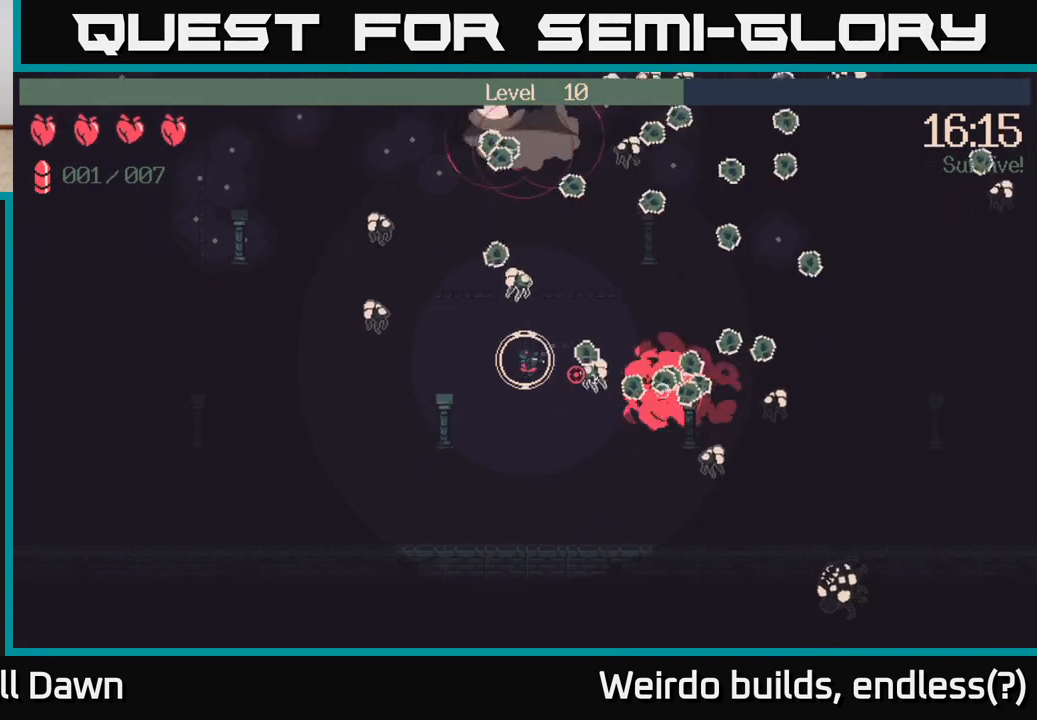
{"buttons": [], "left_stick": "down-right", "right_stick": "right", "events": [[300, "left_stick", "down"], [333, "R2", "up"], [483, "left_stick", "down-right"]]}
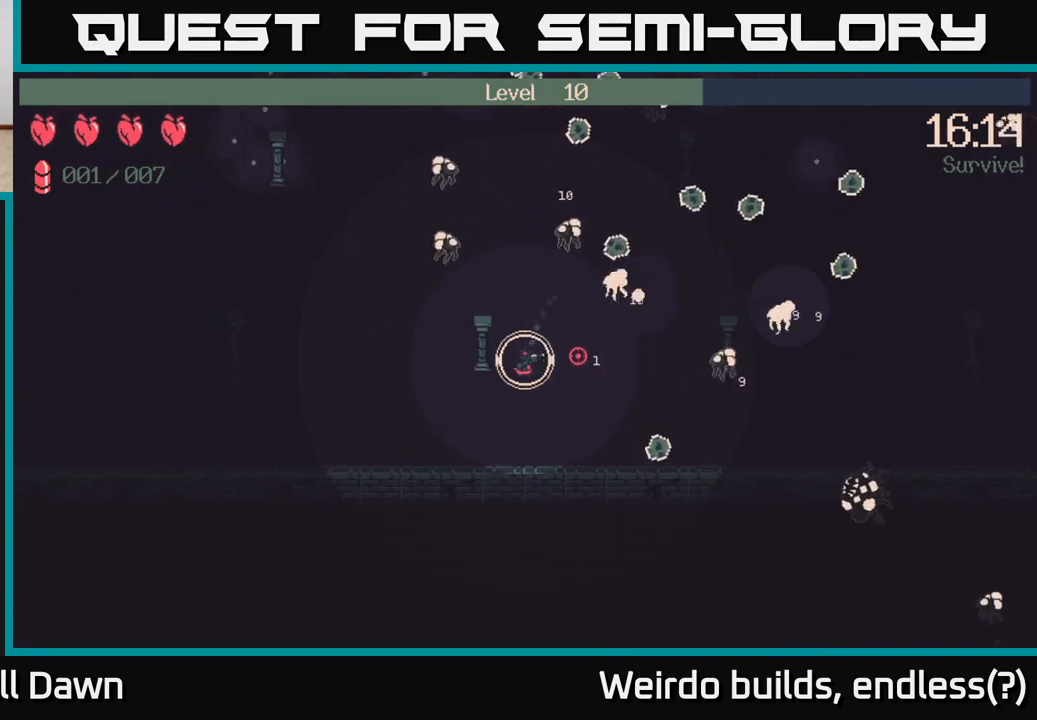
{"buttons": [], "left_stick": "down-right", "right_stick": "right", "events": [[117, "left_stick", "right"], [450, "left_stick", "down-right"]]}
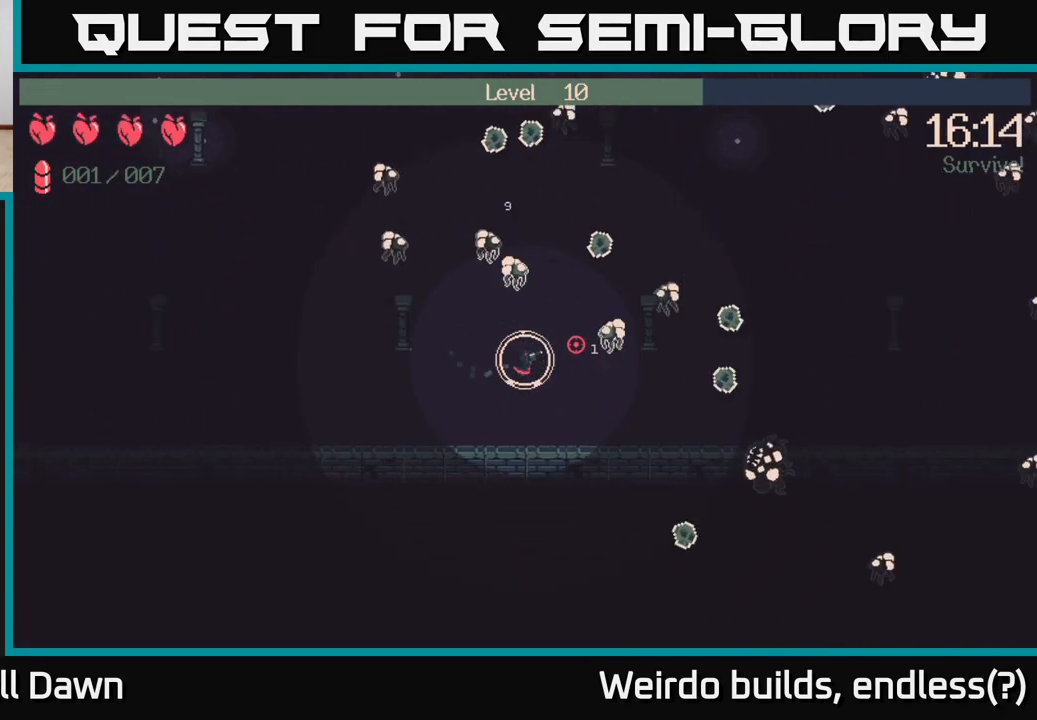
{"buttons": [], "left_stick": "right", "right_stick": "right", "events": [[333, "left_stick", "right"]]}
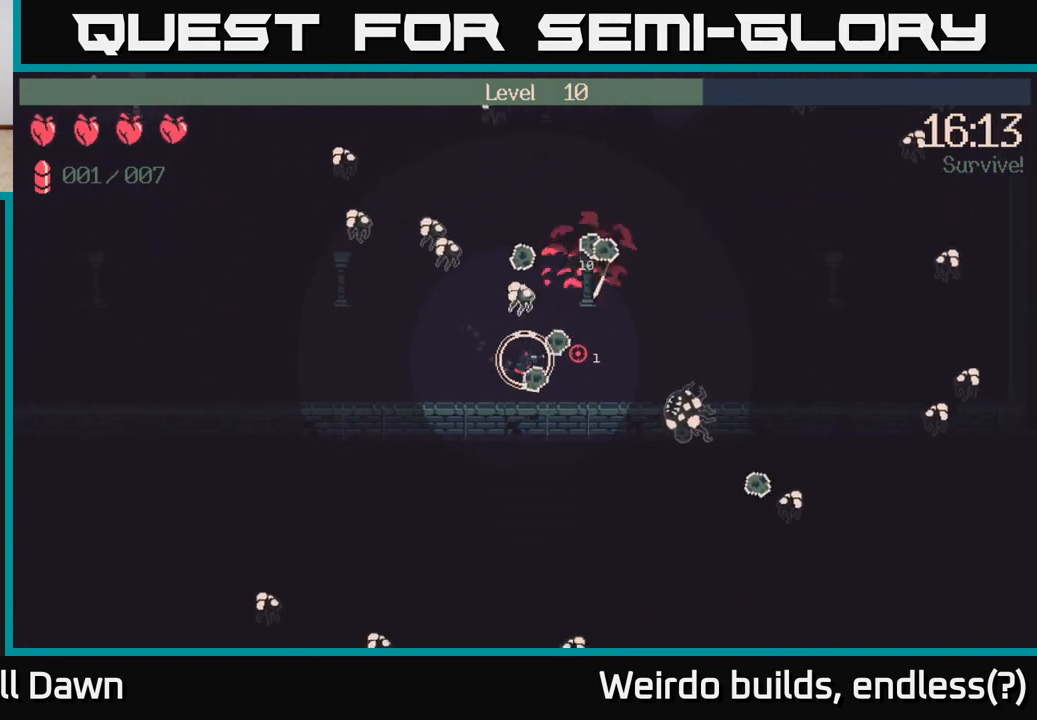
{"buttons": [], "left_stick": "up-right", "right_stick": "right", "events": [[333, "left_stick", "up-right"]]}
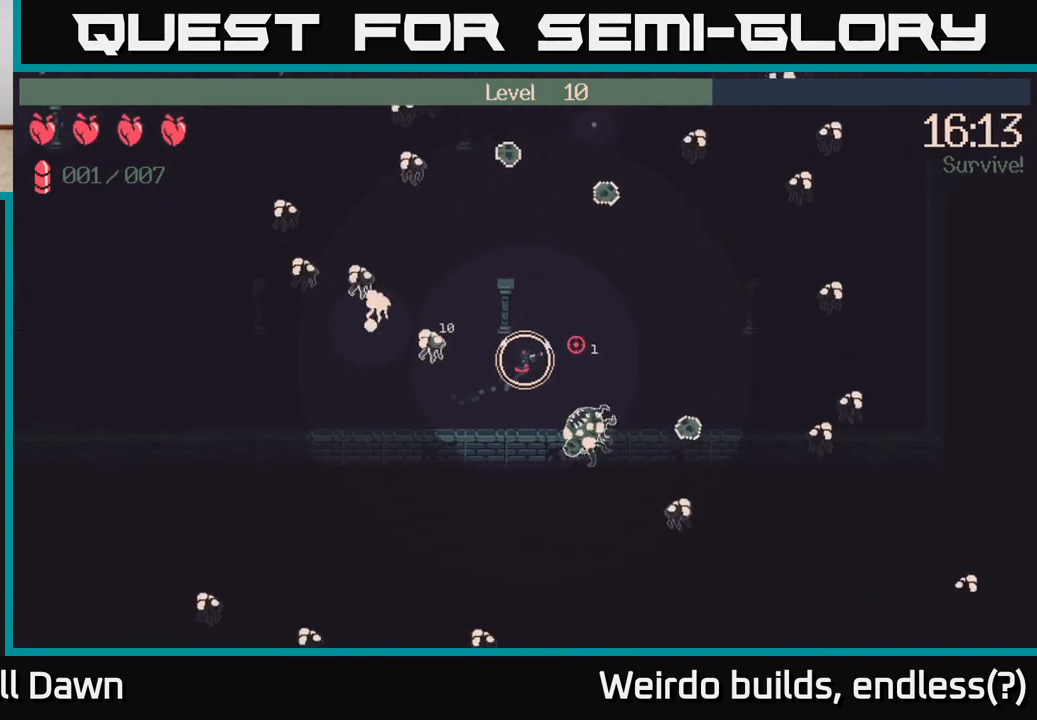
{"buttons": [], "left_stick": "up", "right_stick": "up-right", "events": [[17, "right_stick", "up-right"], [83, "left_stick", "up"]]}
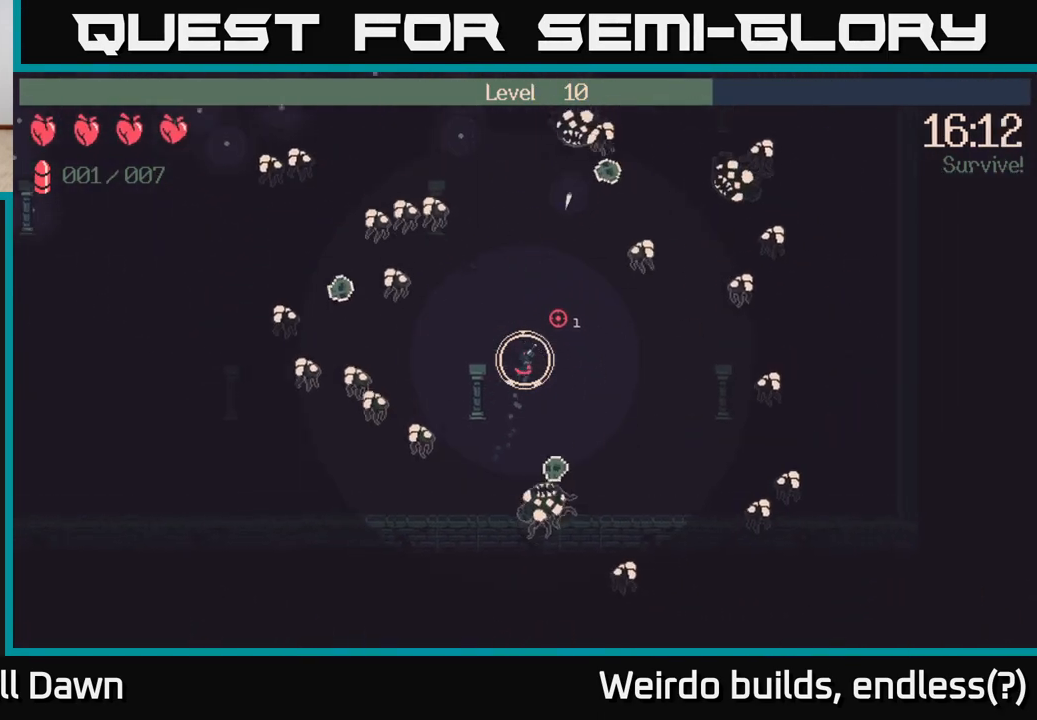
{"buttons": [], "left_stick": "up", "right_stick": "up-right", "events": []}
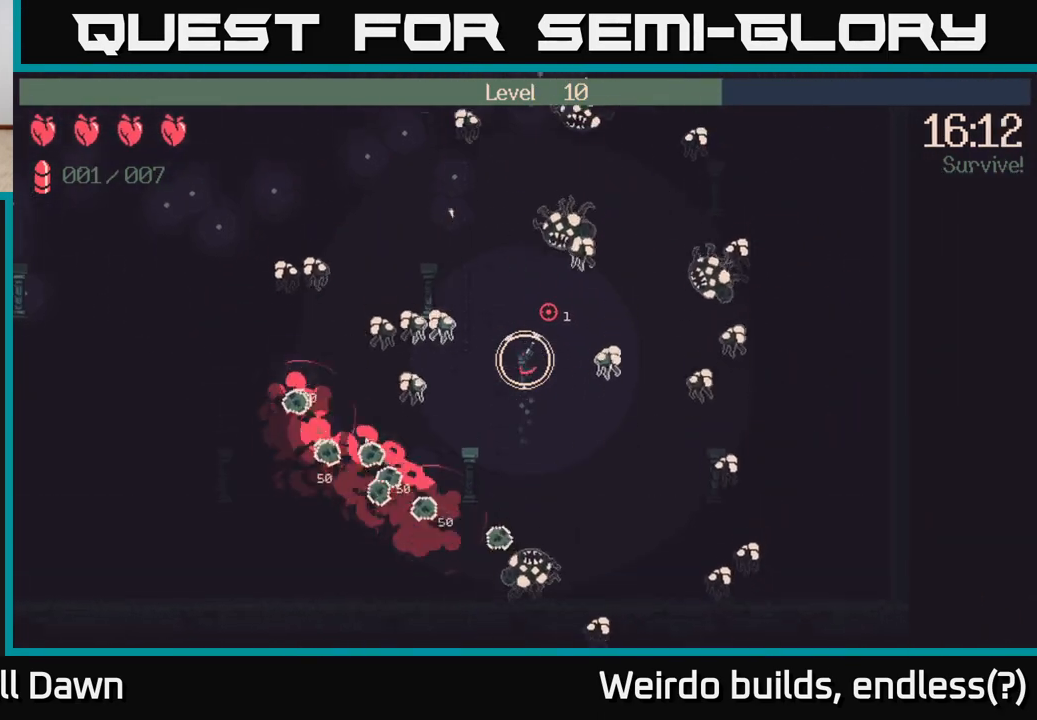
{"buttons": ["R2"], "left_stick": "up-left", "right_stick": "up-right", "events": [[150, "left_stick", "up-left"], [467, "R2", "down"]]}
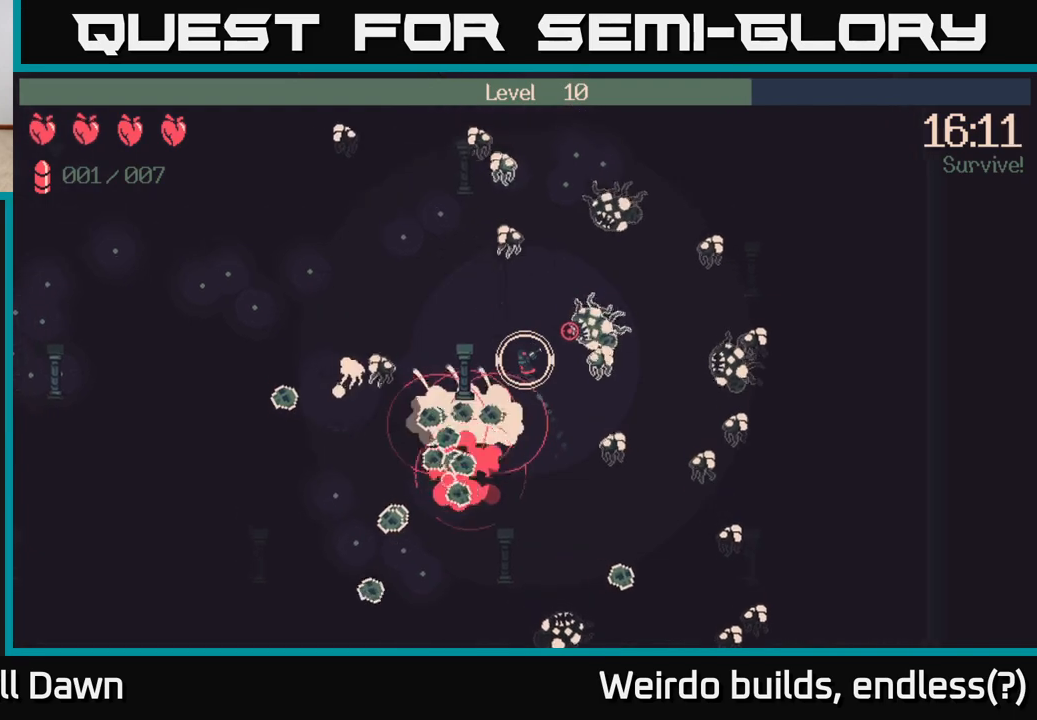
{"buttons": [], "left_stick": "up-left", "right_stick": "right", "events": [[50, "right_stick", "right"], [83, "R2", "up"]]}
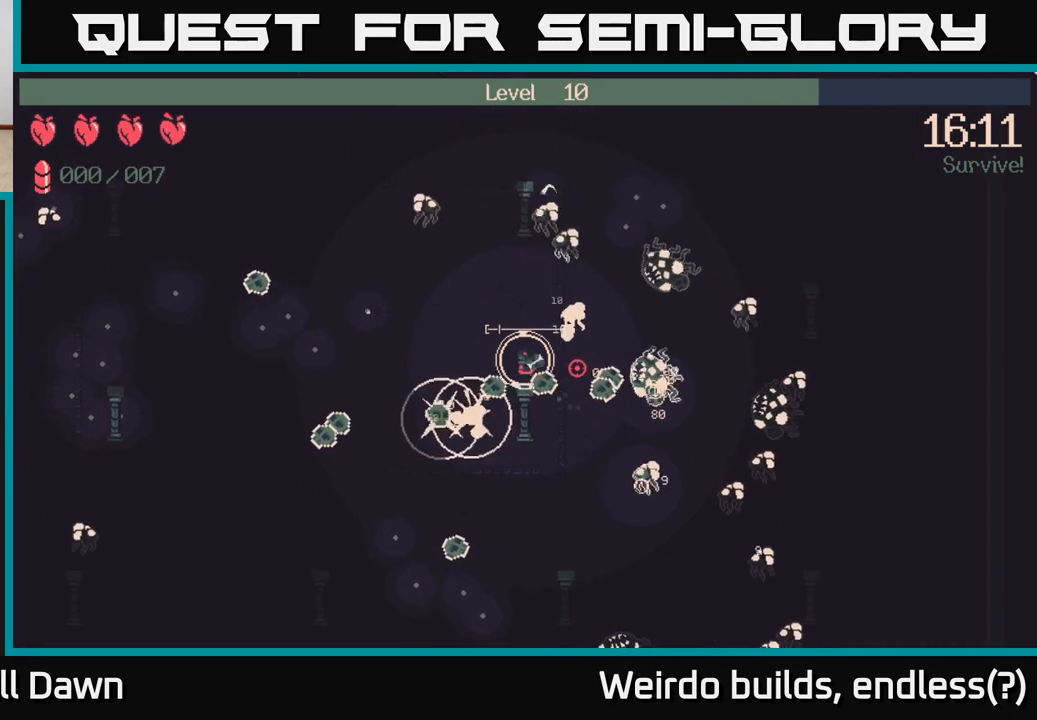
{"buttons": [], "left_stick": "left", "right_stick": "right", "events": [[233, "left_stick", "left"]]}
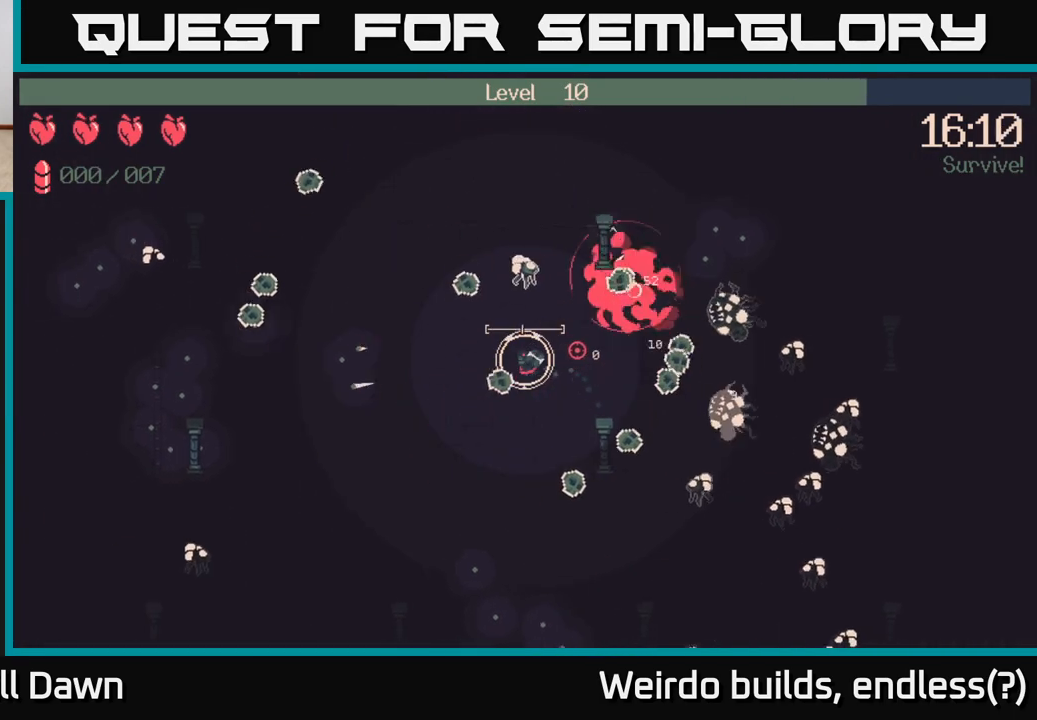
{"buttons": ["R2"], "left_stick": "left", "right_stick": "right", "events": [[50, "right_stick", "down-right"], [183, "right_stick", "right"], [300, "R2", "down"]]}
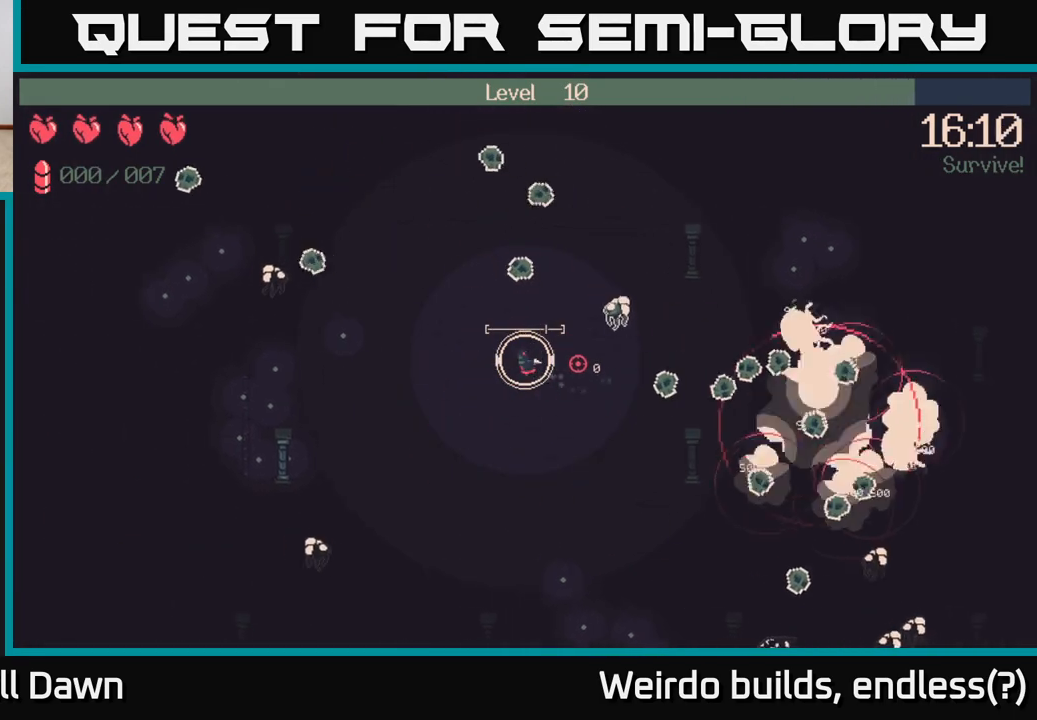
{"buttons": [], "left_stick": "left", "right_stick": "down-left", "events": [[383, "R2", "up"], [400, "right_stick", "down-left"]]}
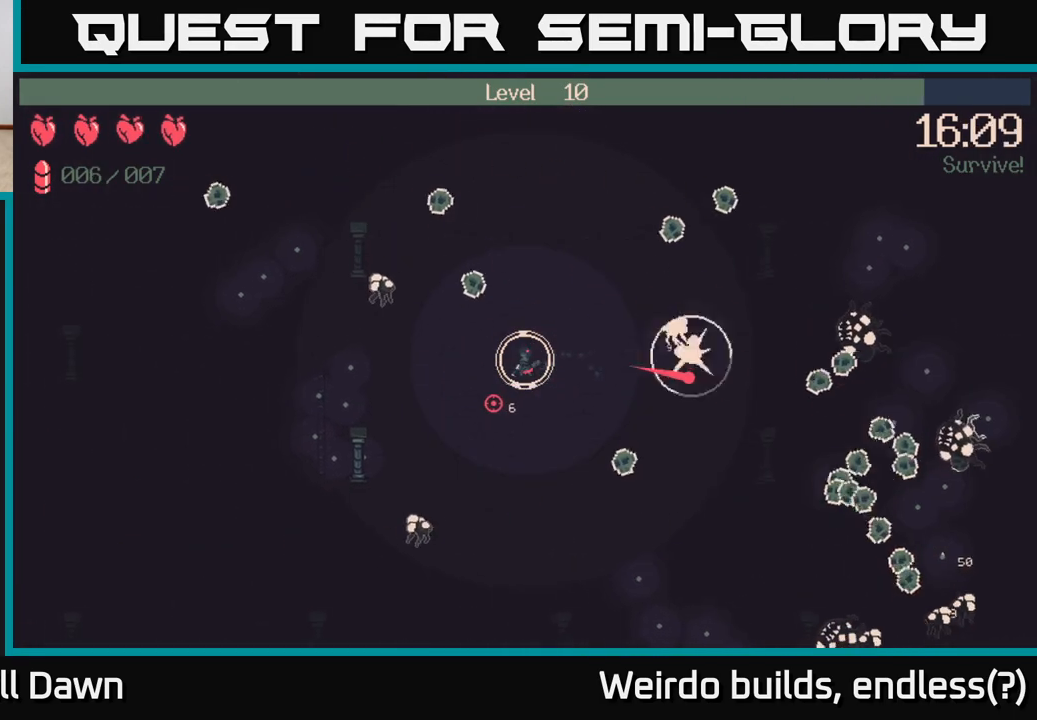
{"buttons": [], "left_stick": "left", "right_stick": "down", "events": [[83, "right_stick", "down"], [133, "R2", "down"], [350, "R2", "up"]]}
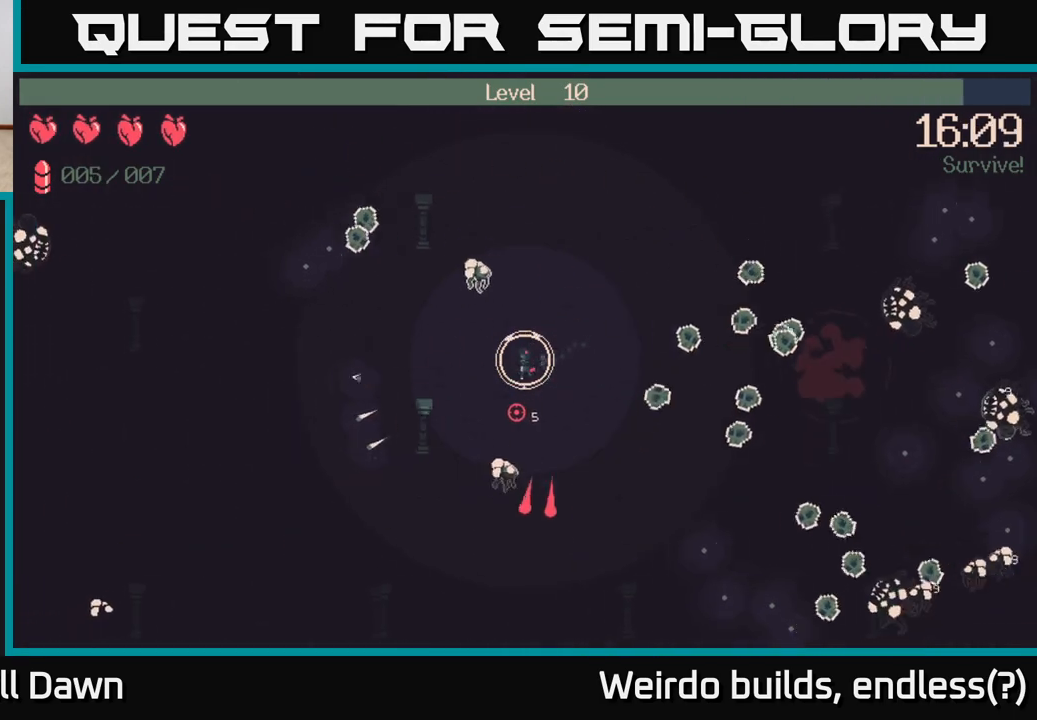
{"buttons": [], "left_stick": "up-left", "right_stick": "down-right", "events": [[233, "R2", "down"], [300, "right_stick", "down-right"], [333, "R2", "up"], [400, "left_stick", "up-left"]]}
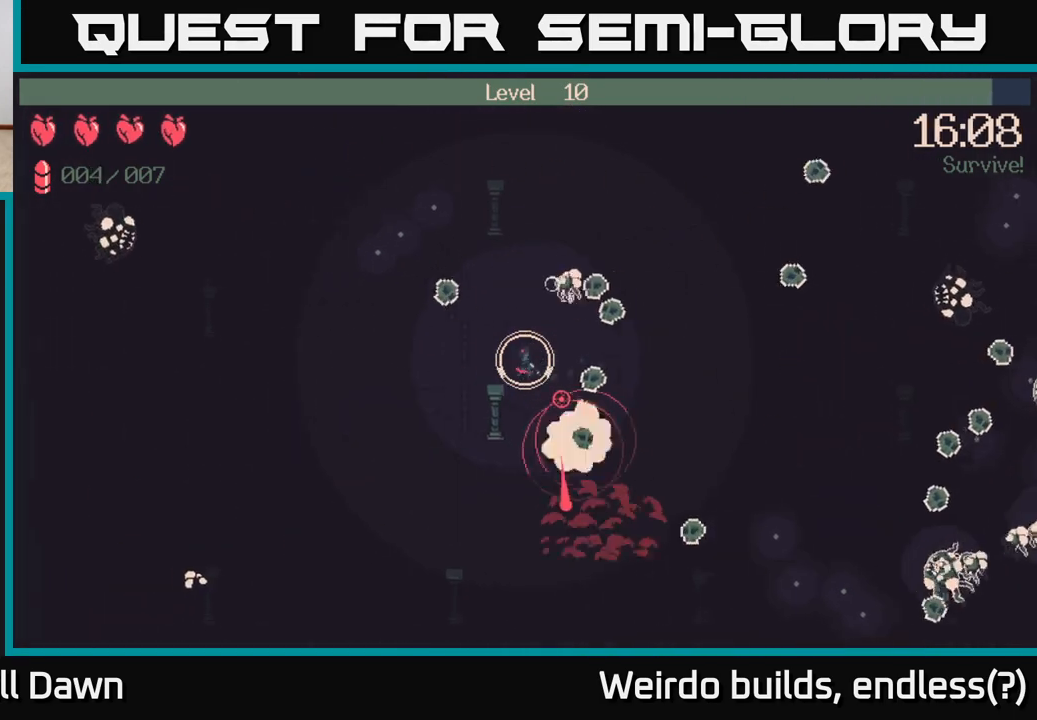
{"buttons": [], "left_stick": "right", "right_stick": "right", "events": [[83, "right_stick", "right"], [500, "left_stick", "right"]]}
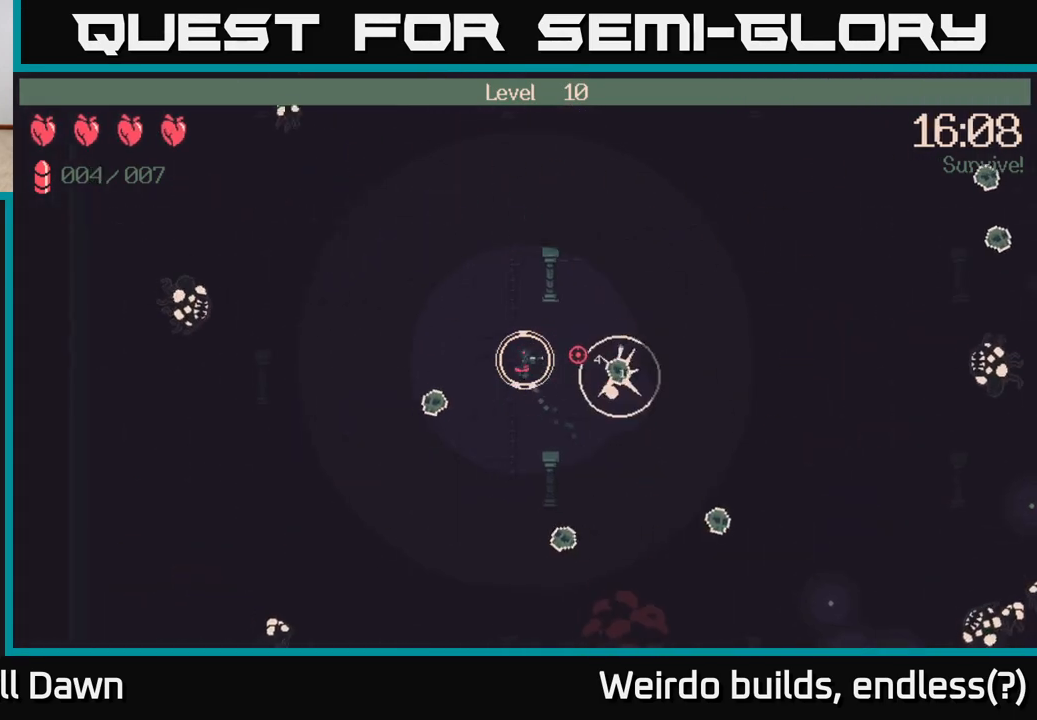
{"buttons": [], "left_stick": "right", "right_stick": "right", "events": [[17, "R2", "down"], [117, "left_stick", "up-right"], [133, "R2", "up"], [367, "left_stick", "right"]]}
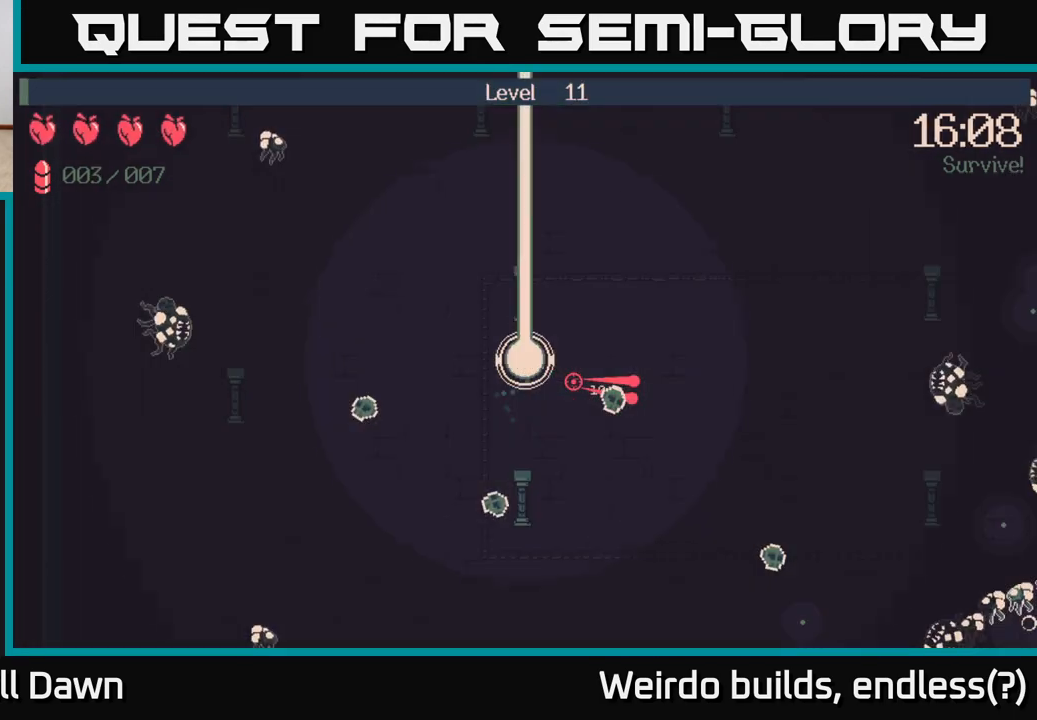
{"buttons": [], "left_stick": "center", "right_stick": "center", "events": [[317, "left_stick", "center"], [433, "right_stick", "center"]]}